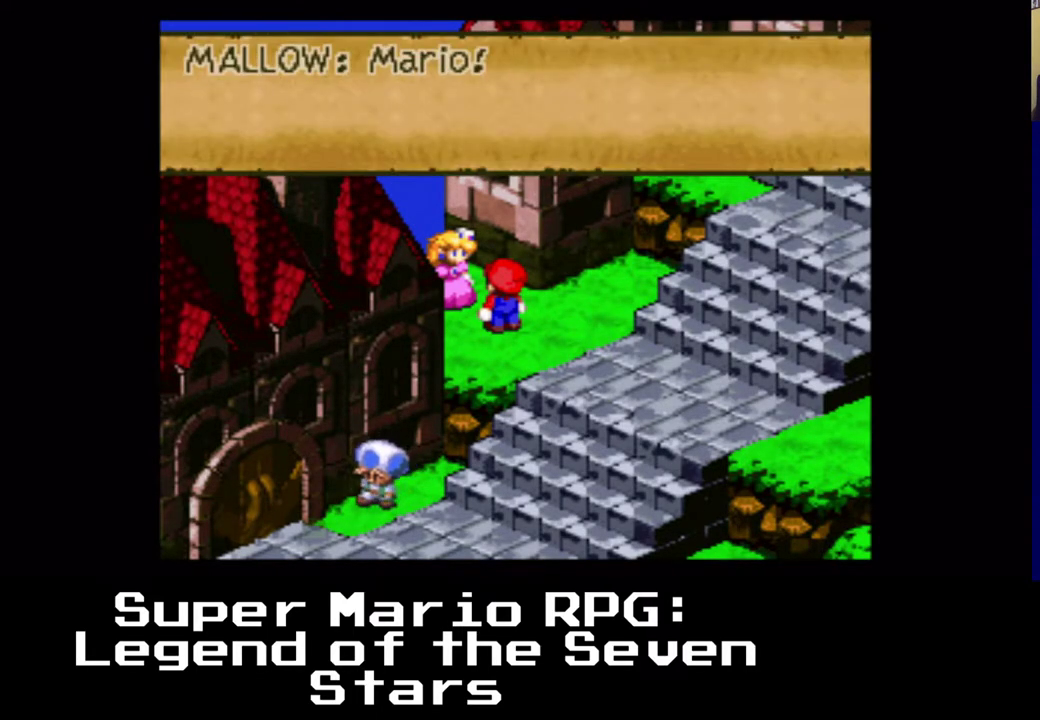
Gameplay with a controller (Xbox layout); each line is a JSON object with the inputs held at the frame after it. "events" lists button and stick changes between this image and that frame as [ms after this image, input, new state], when the widget could be followed in between. Not read: right_stick.
{"buttons": [], "left_stick": "center", "events": [[67, "B", "down"], [383, "B", "up"]]}
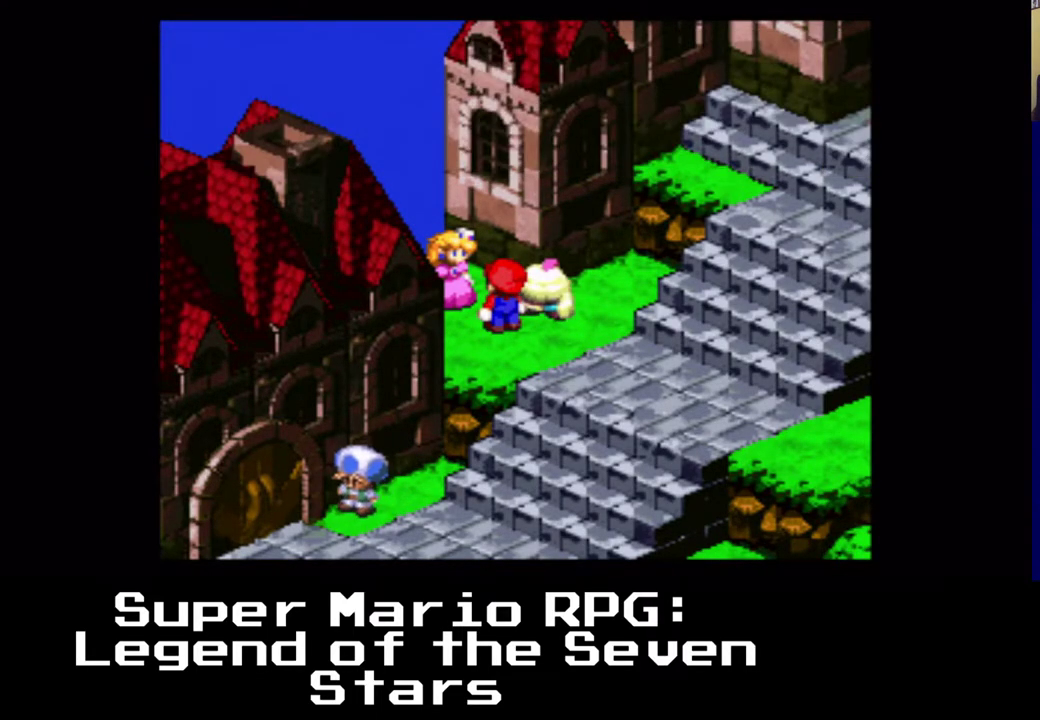
{"buttons": ["DPAD_RIGHT"], "left_stick": "center", "events": [[483, "DPAD_RIGHT", "down"]]}
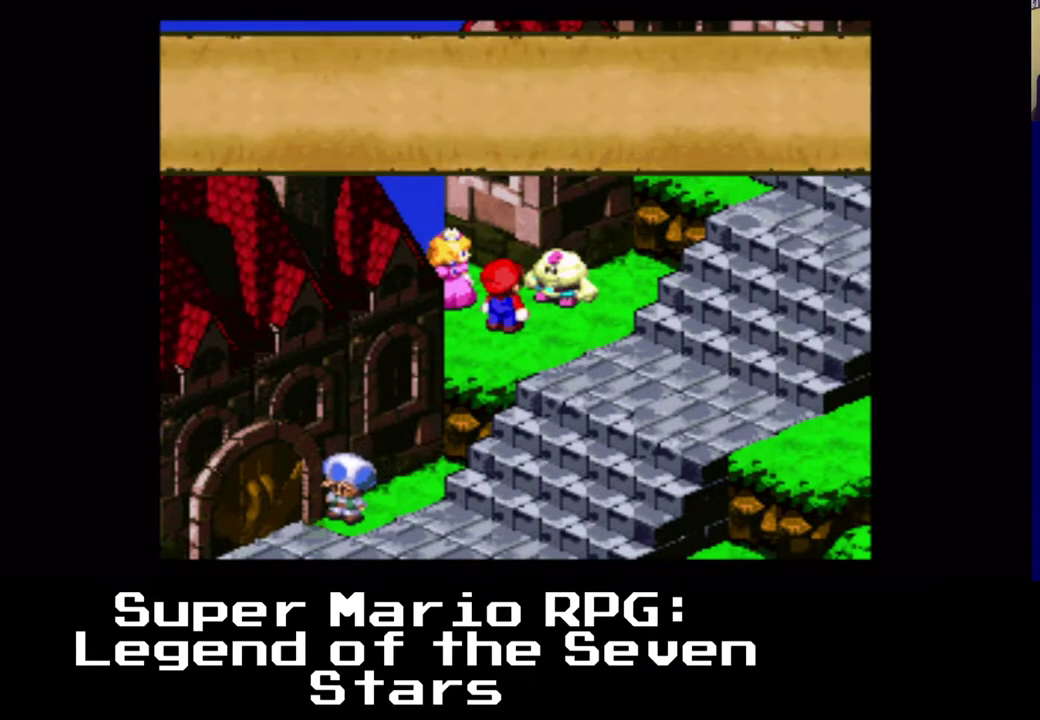
{"buttons": ["B", "DPAD_RIGHT"], "left_stick": "center", "events": [[233, "DPAD_DOWN", "down"], [283, "DPAD_DOWN", "up"], [483, "B", "down"]]}
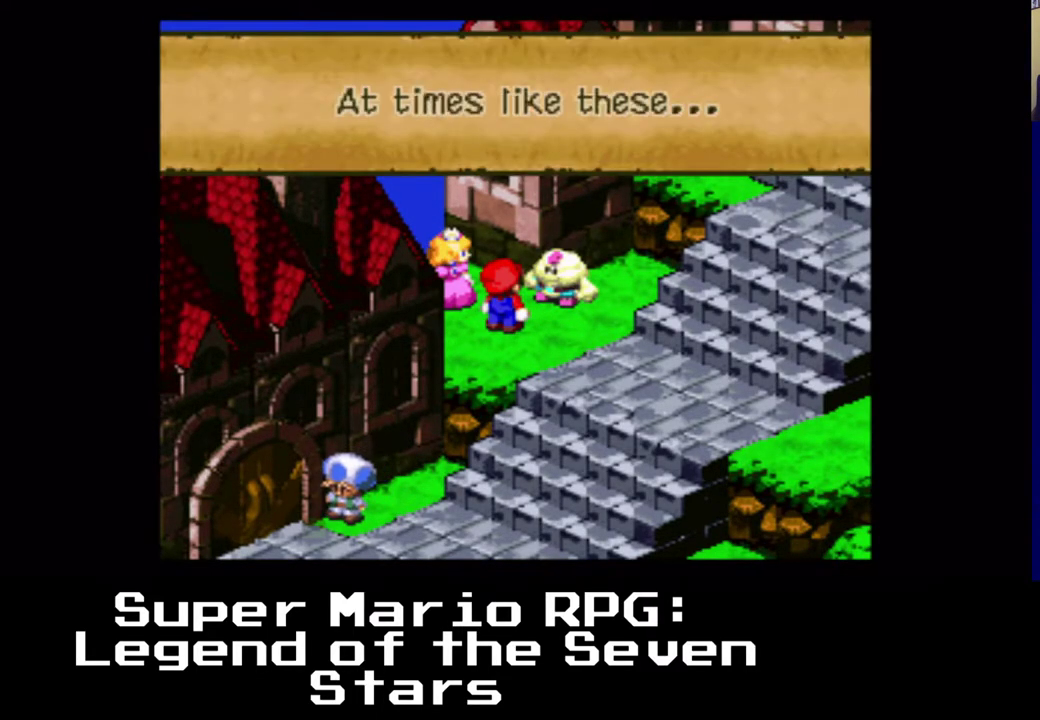
{"buttons": ["B"], "left_stick": "center", "events": [[300, "B", "up"], [333, "DPAD_RIGHT", "up"], [433, "B", "down"]]}
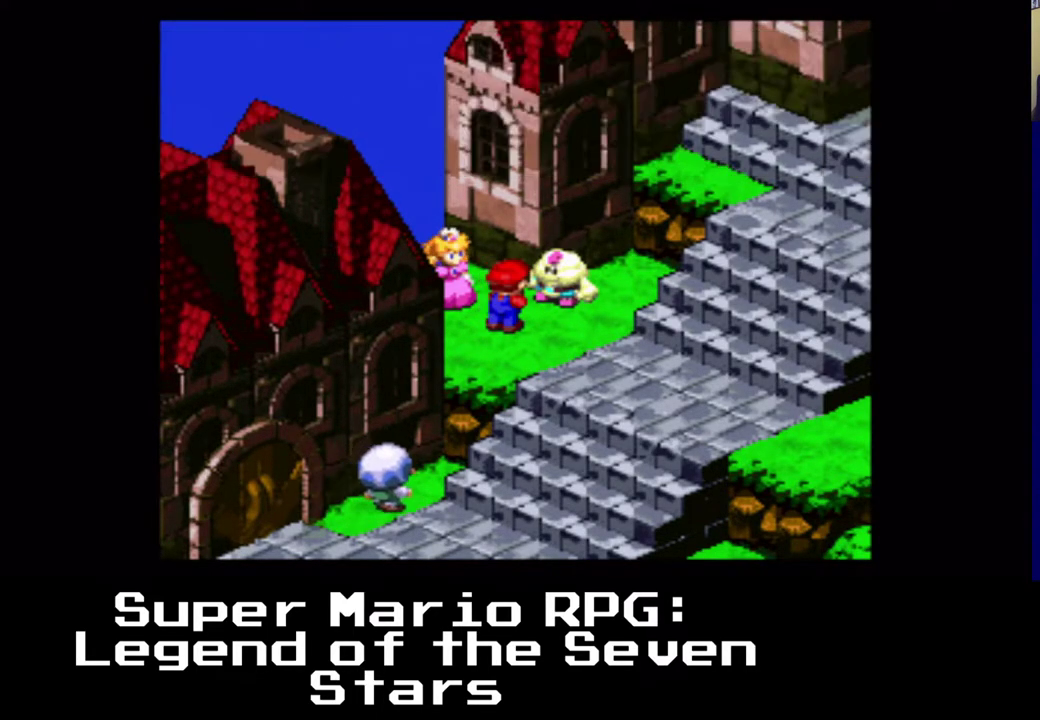
{"buttons": [], "left_stick": "center", "events": [[150, "B", "up"]]}
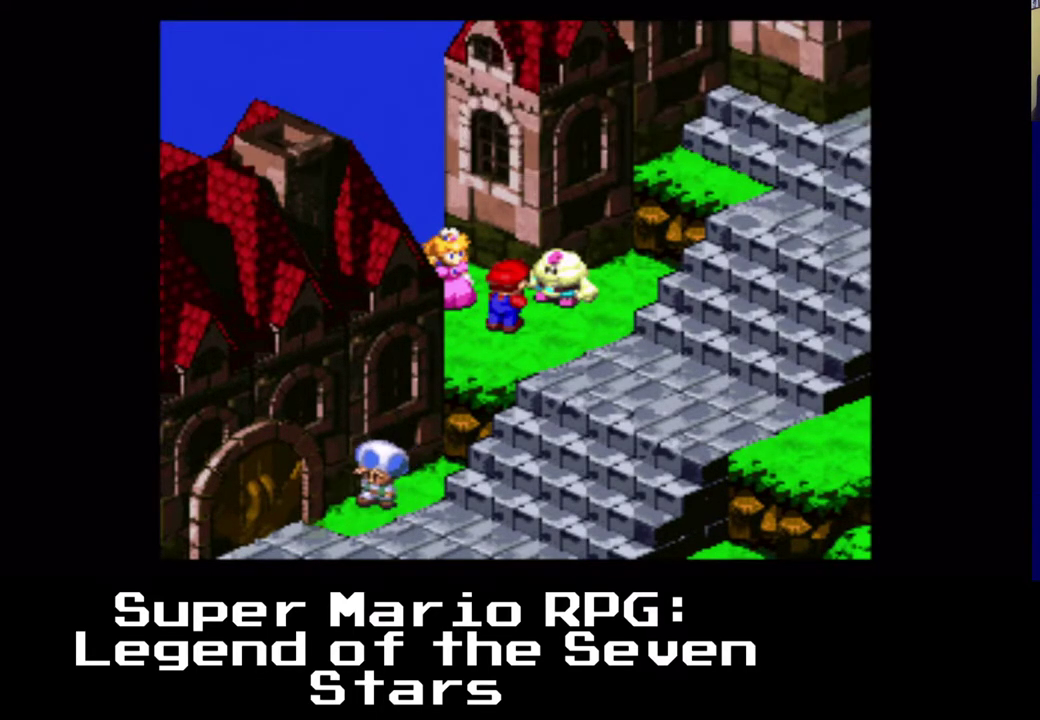
{"buttons": [], "left_stick": "center", "events": []}
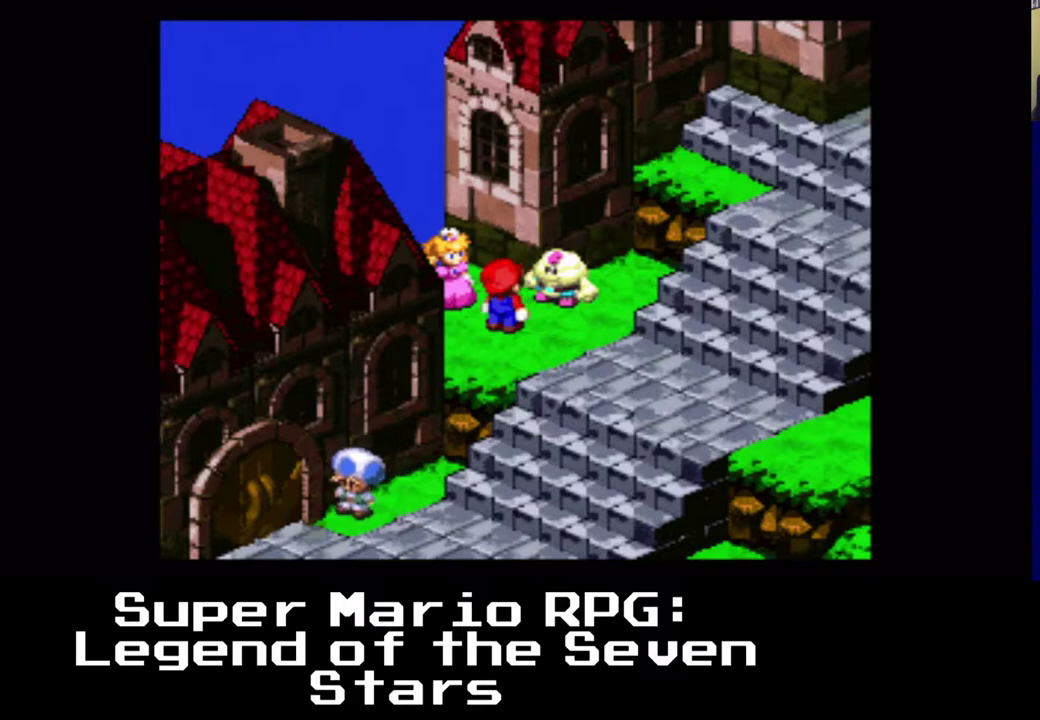
{"buttons": [], "left_stick": "center", "events": []}
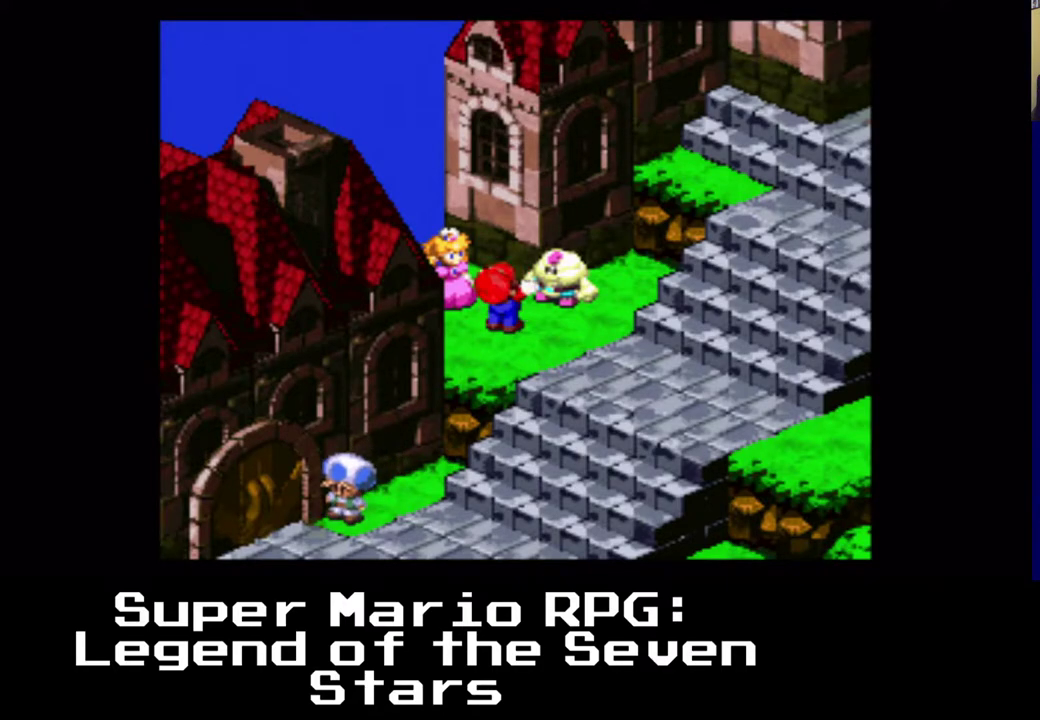
{"buttons": [], "left_stick": "center", "events": [[17, "DPAD_LEFT", "down"], [267, "DPAD_LEFT", "up"]]}
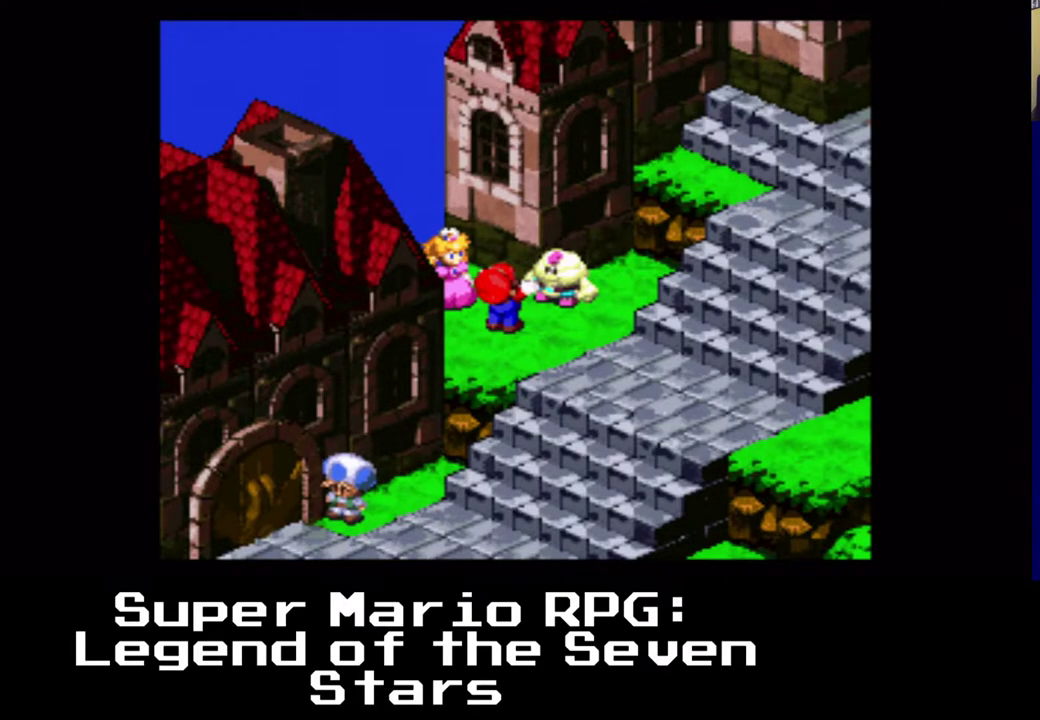
{"buttons": [], "left_stick": "center", "events": []}
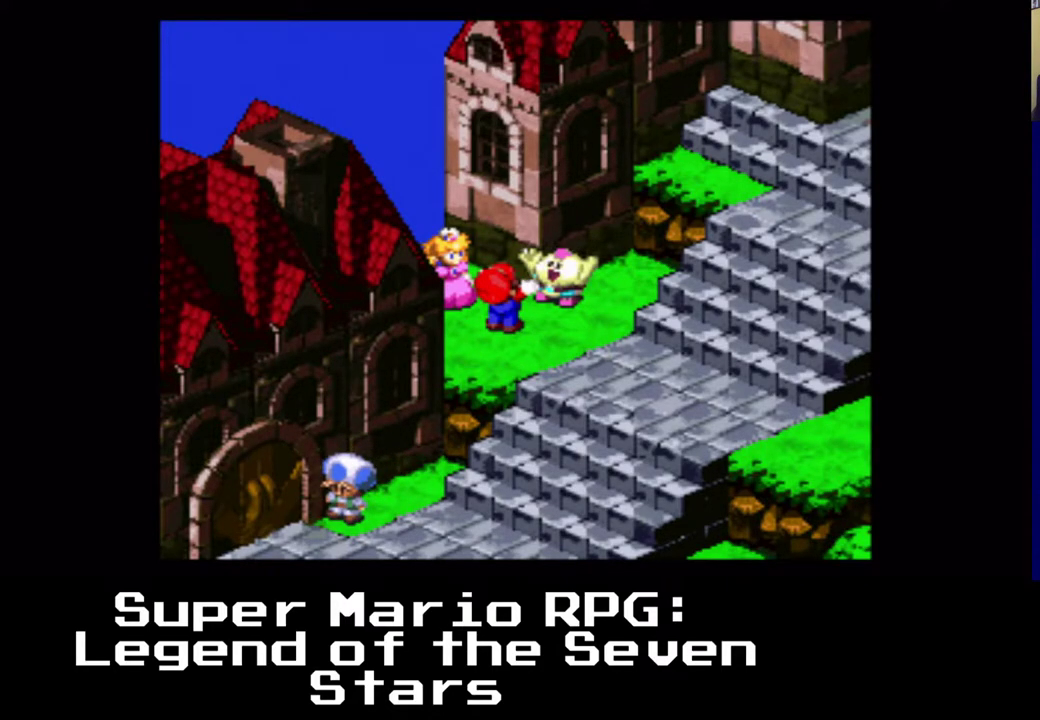
{"buttons": [], "left_stick": "center", "events": []}
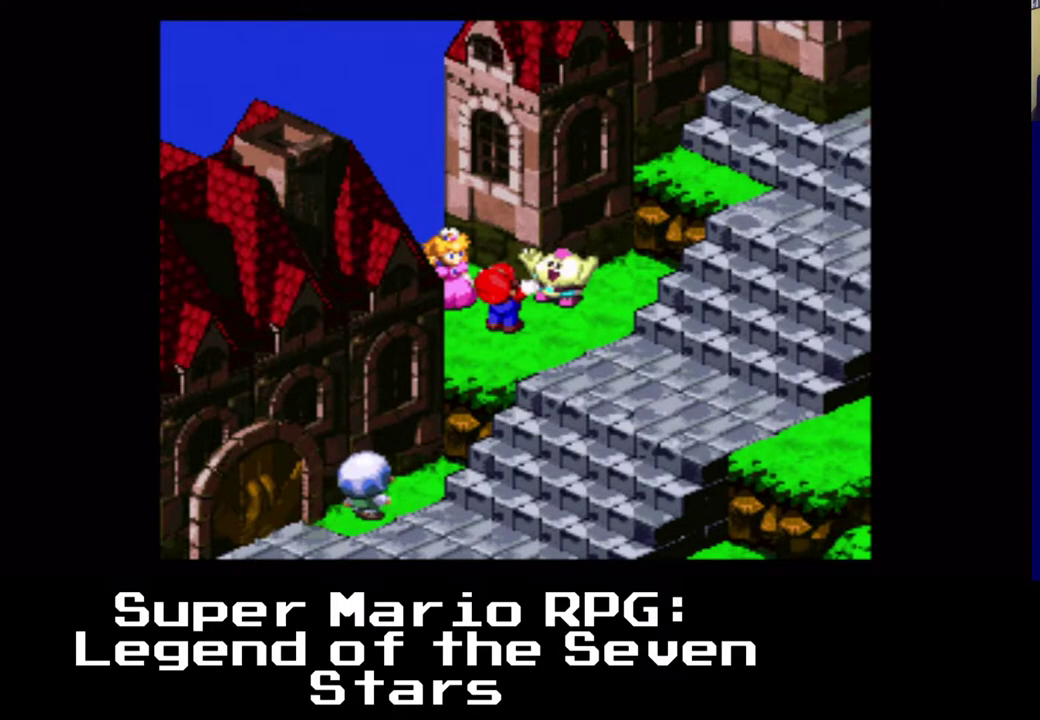
{"buttons": [], "left_stick": "center", "events": []}
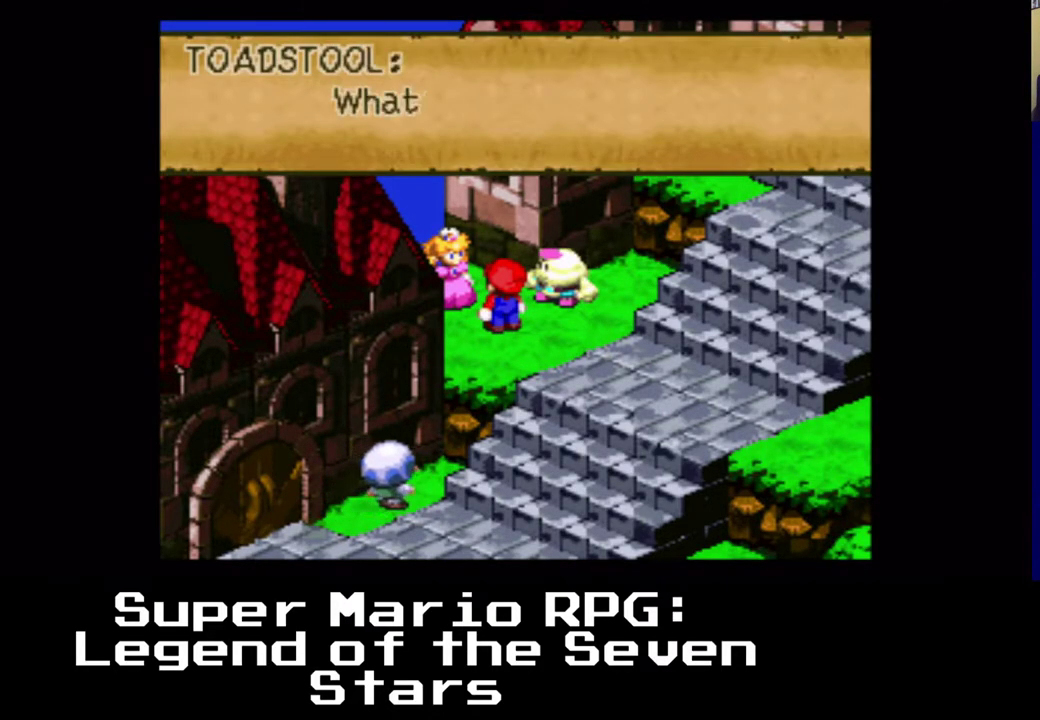
{"buttons": [], "left_stick": "center", "events": []}
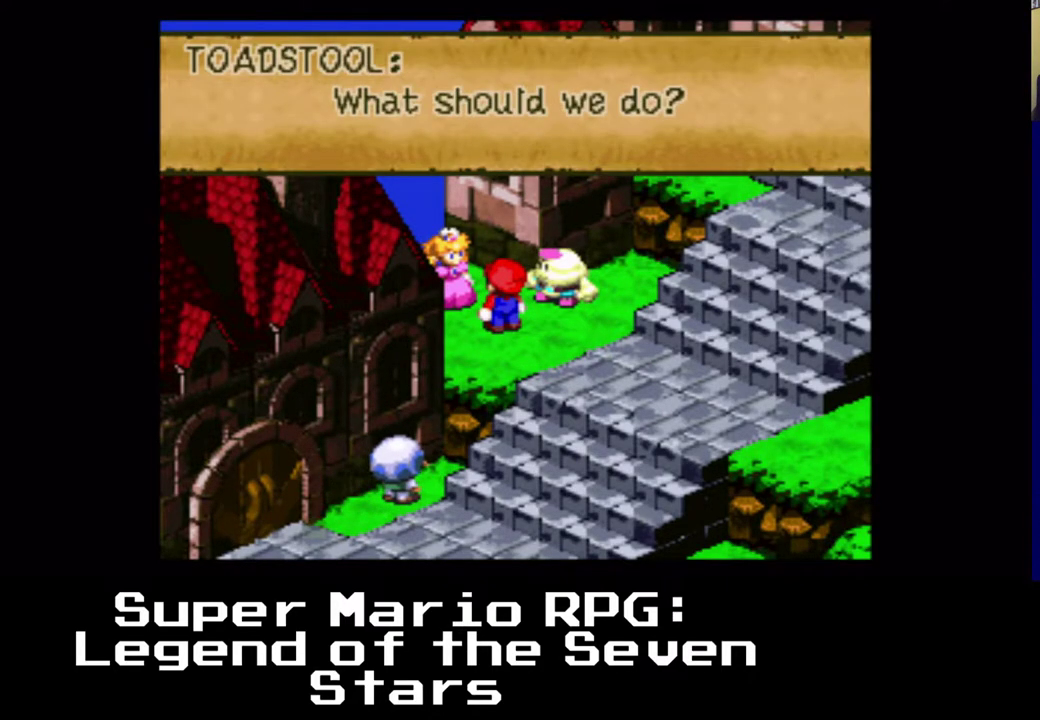
{"buttons": [], "left_stick": "center", "events": [[33, "B", "down"], [250, "B", "up"]]}
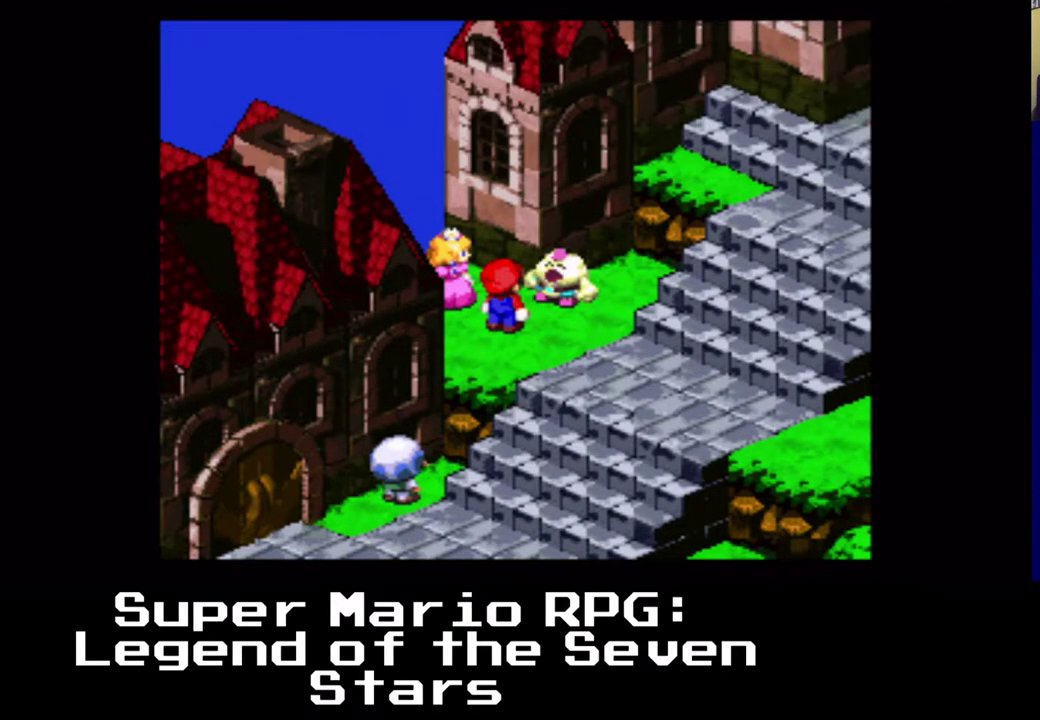
{"buttons": [], "left_stick": "center", "events": [[17, "DPAD_LEFT", "down"], [283, "DPAD_LEFT", "up"]]}
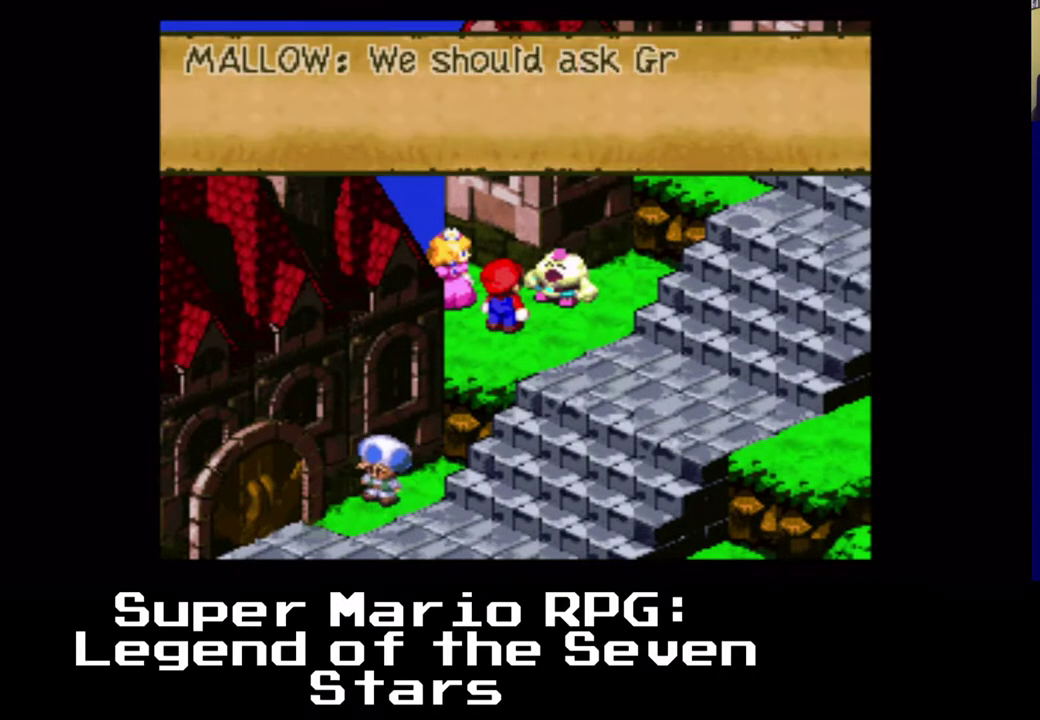
{"buttons": [], "left_stick": "center", "events": []}
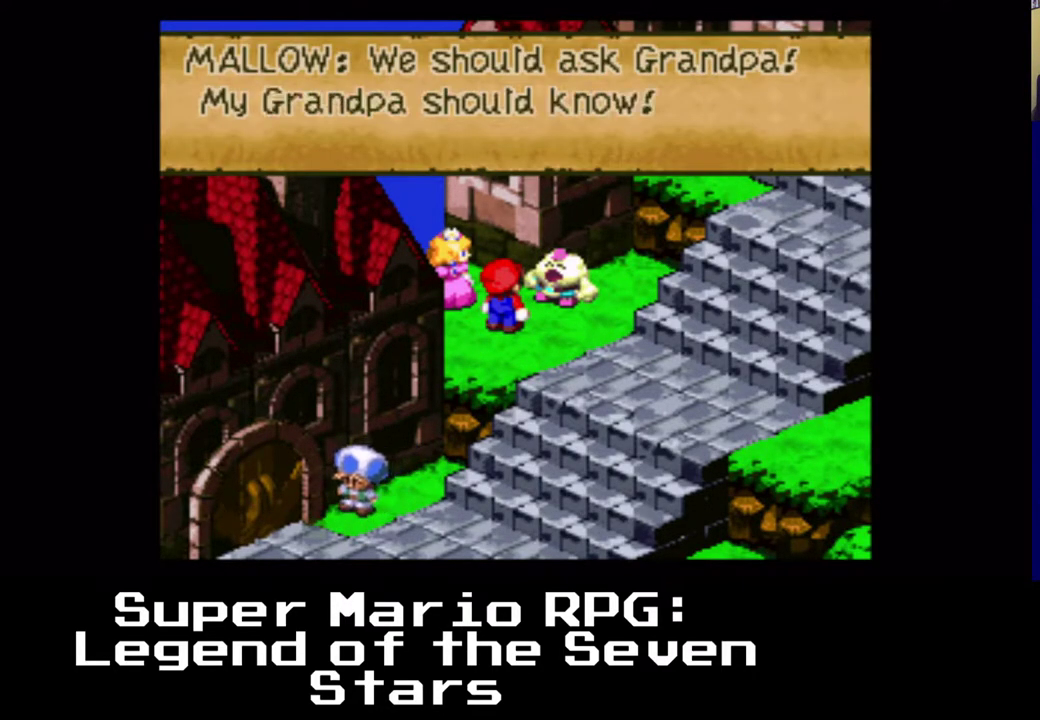
{"buttons": ["DPAD_DOWN", "DPAD_LEFT"], "left_stick": "center", "events": [[117, "DPAD_RIGHT", "down"], [200, "DPAD_DOWN", "down"], [317, "DPAD_RIGHT", "up"], [483, "DPAD_LEFT", "down"]]}
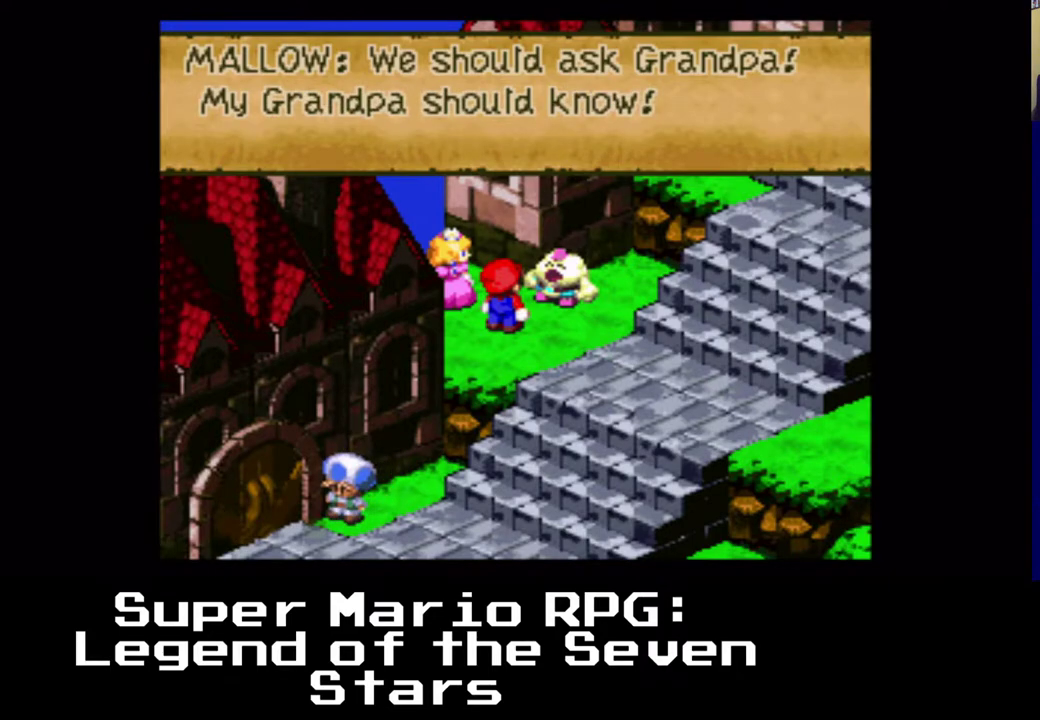
{"buttons": ["DPAD_LEFT"], "left_stick": "center", "events": [[200, "B", "down"], [200, "DPAD_DOWN", "up"], [433, "B", "up"]]}
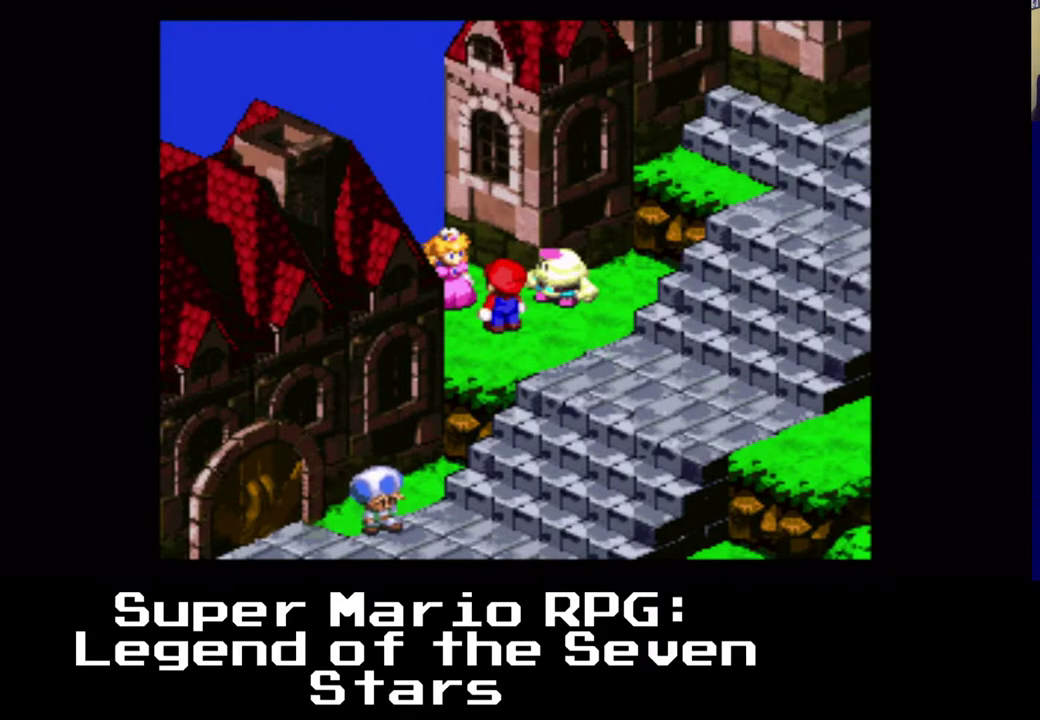
{"buttons": [], "left_stick": "center", "events": [[83, "DPAD_LEFT", "up"]]}
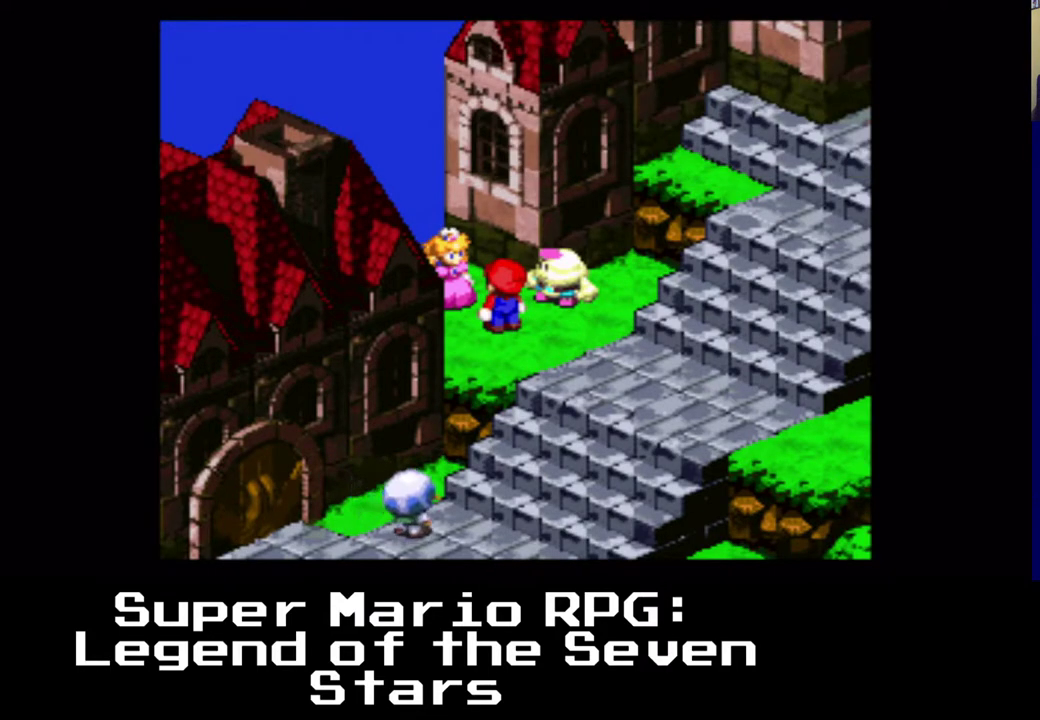
{"buttons": [], "left_stick": "center", "events": []}
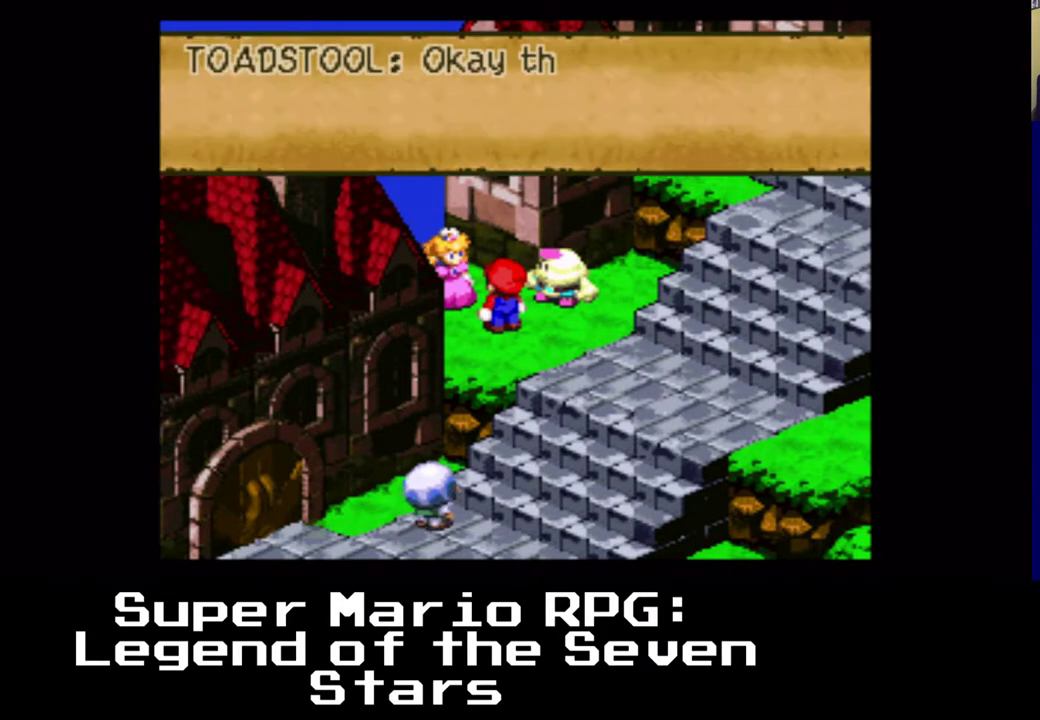
{"buttons": [], "left_stick": "center", "events": []}
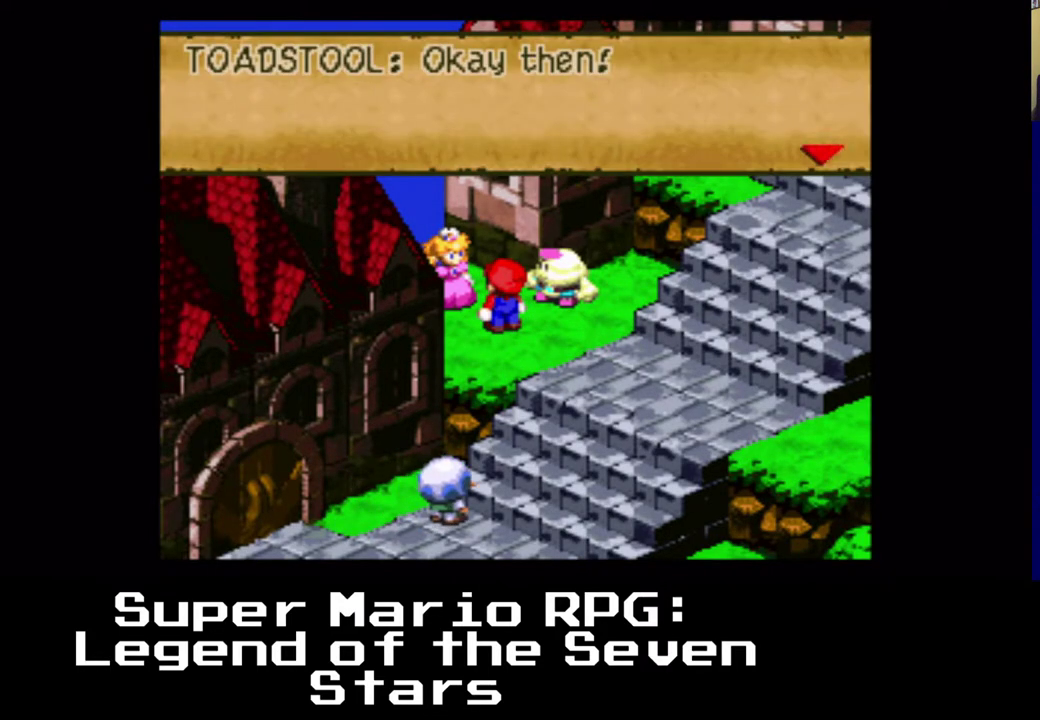
{"buttons": ["B"], "left_stick": "center", "events": [[500, "B", "down"]]}
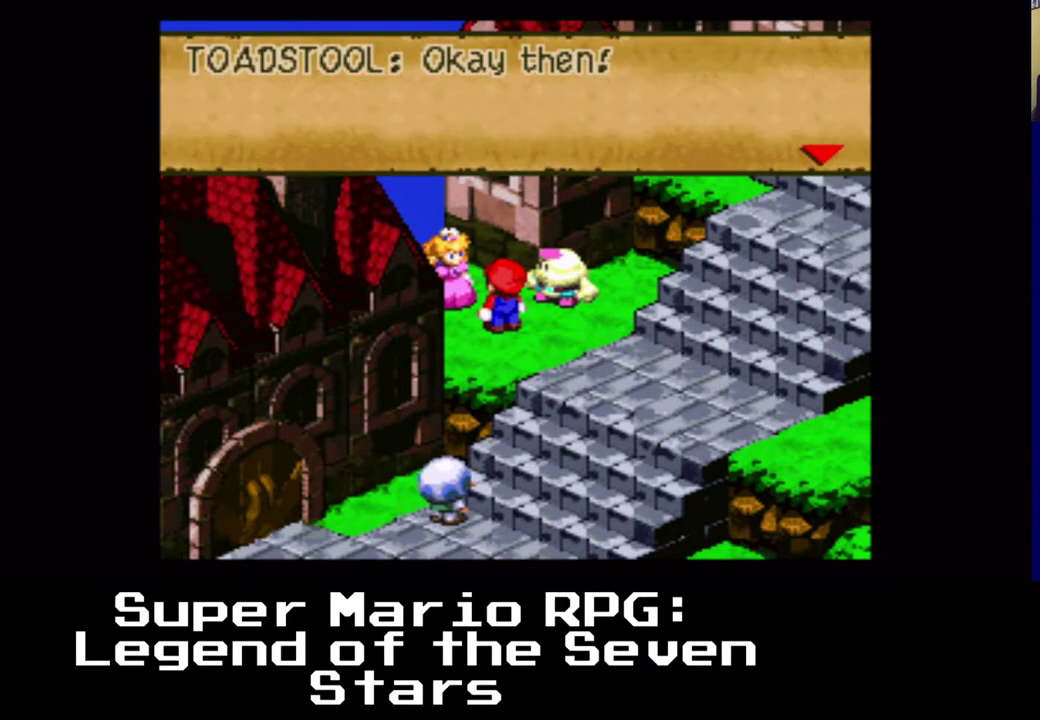
{"buttons": [], "left_stick": "center", "events": [[133, "B", "up"]]}
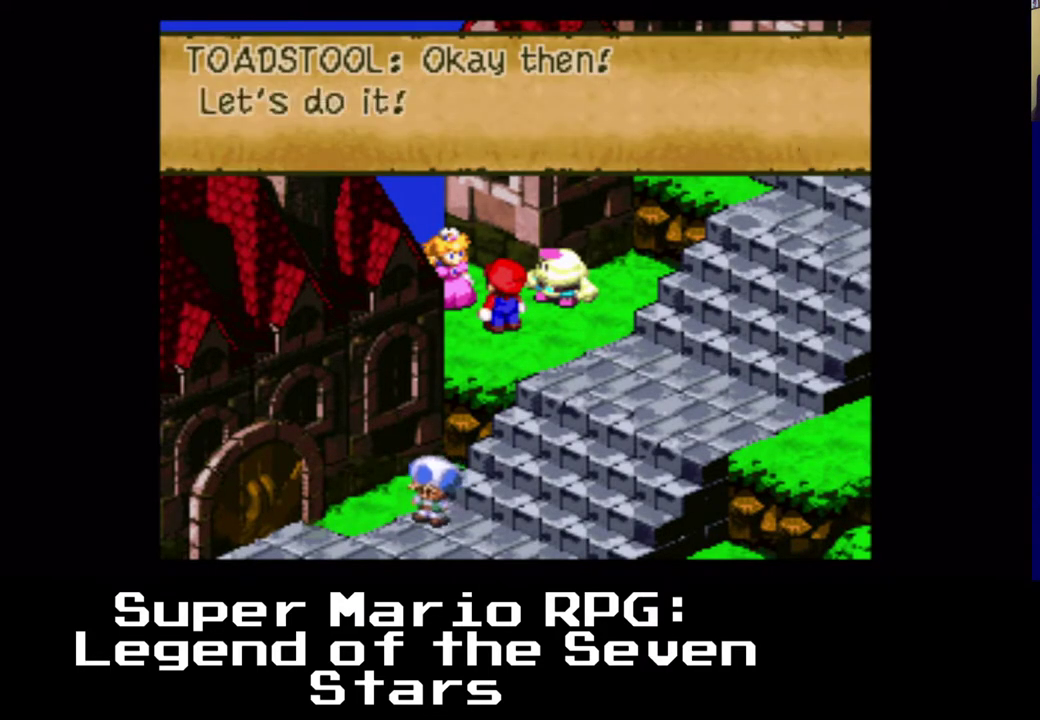
{"buttons": [], "left_stick": "center", "events": []}
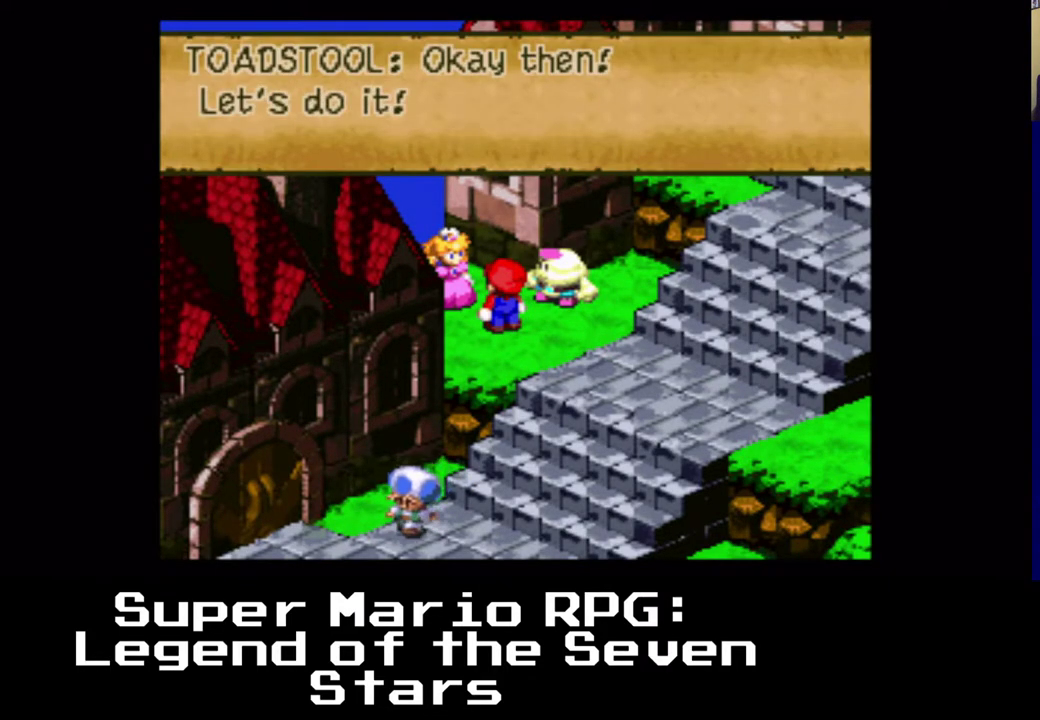
{"buttons": [], "left_stick": "center", "events": [[200, "B", "down"], [333, "B", "up"]]}